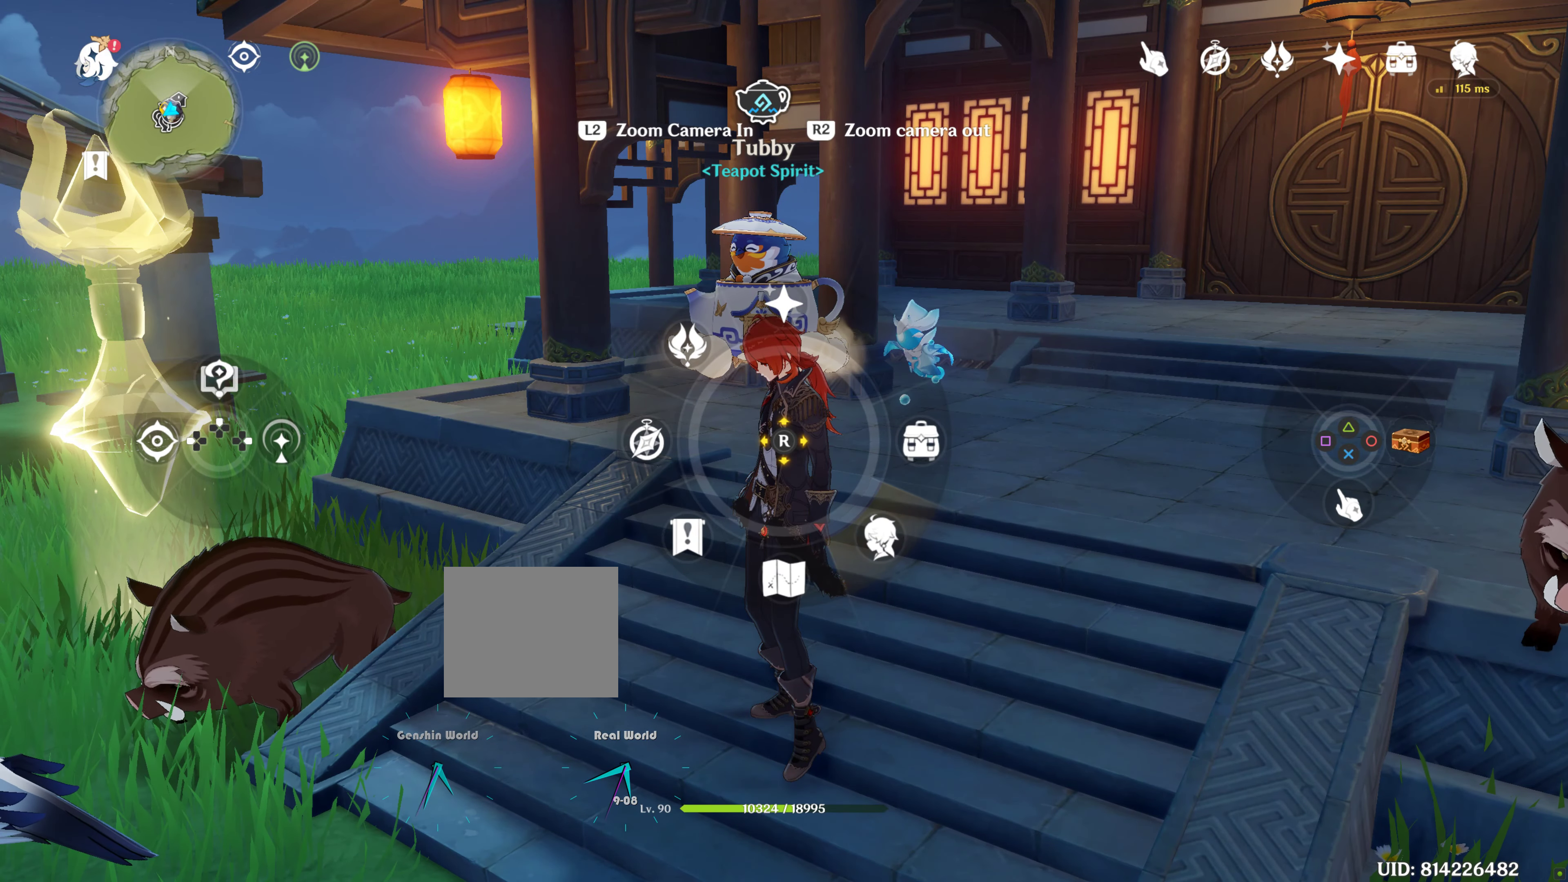
Gameplay with a controller (PlayStation layout); each line is a JSON object with the inputs held at the frame after it. "events" lists button and stick changes between this image and that frame as [ms after this image, input, new state], when the widget could be followed in between. Not read: L3 R3.
{"buttons": ["L1"], "left_stick": "center", "right_stick": "center", "events": [[184, "right_stick", "center"]]}
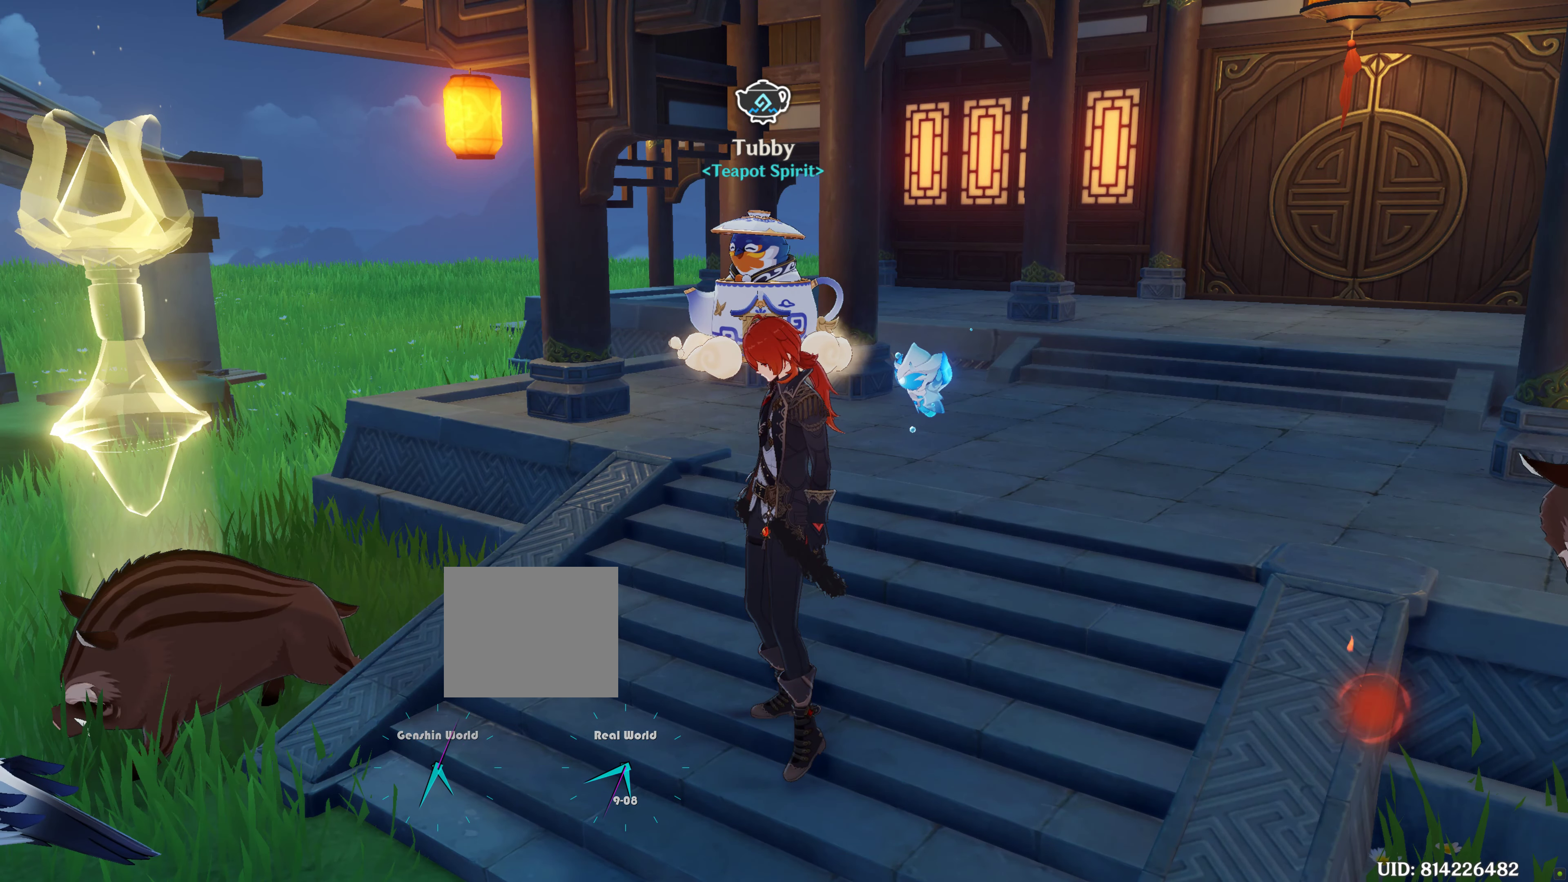
{"buttons": [], "left_stick": "center", "right_stick": "center", "events": [[34, "right_stick", "down"], [117, "right_stick", "center"], [267, "L1", "up"]]}
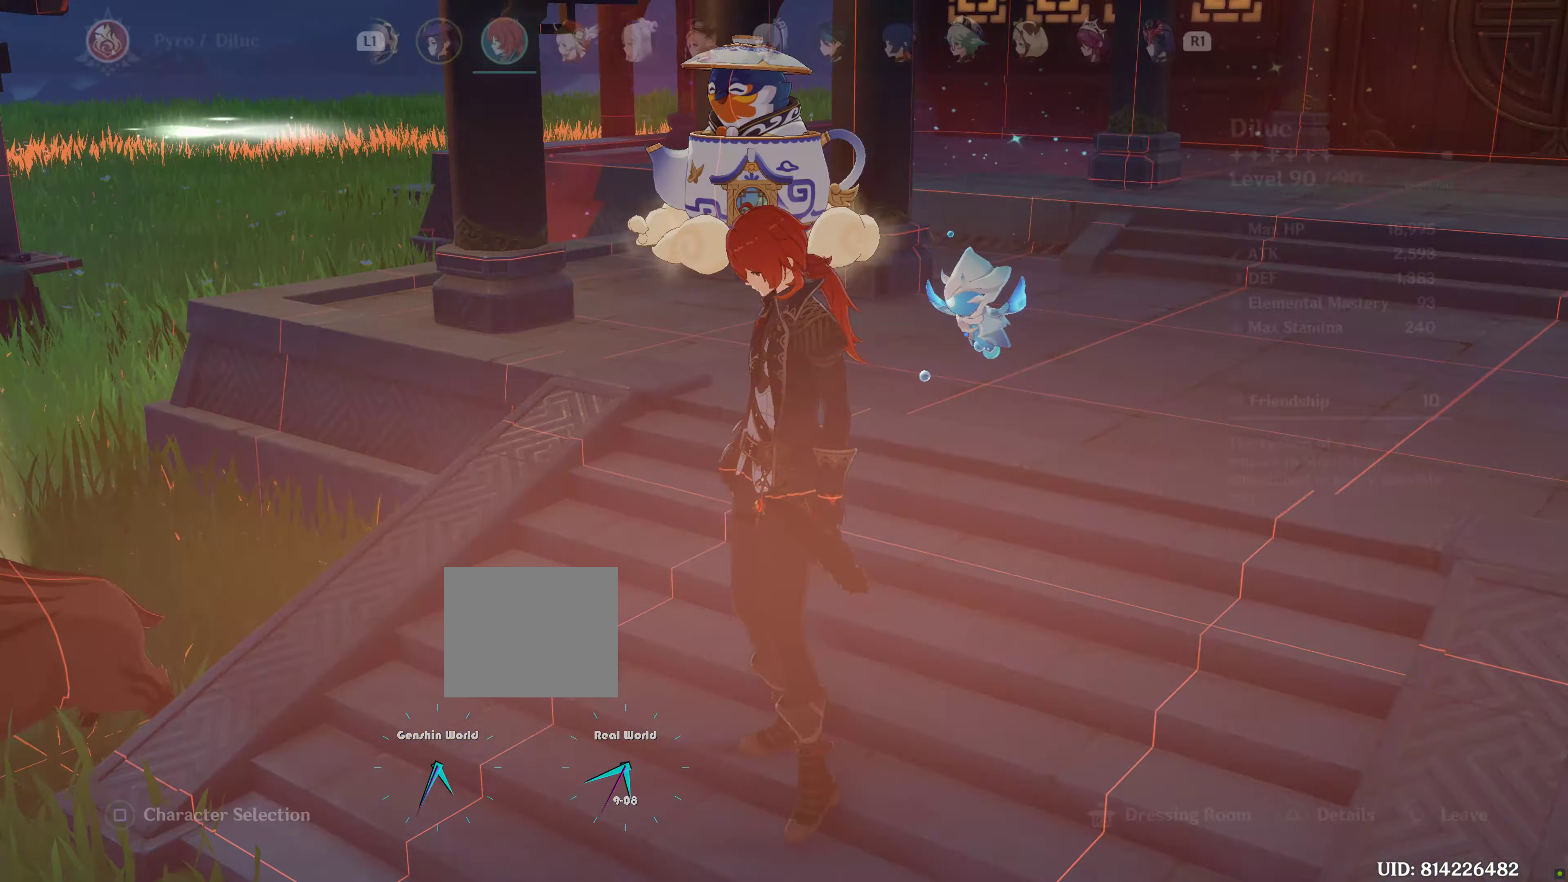
{"buttons": [], "left_stick": "center", "right_stick": "center", "events": []}
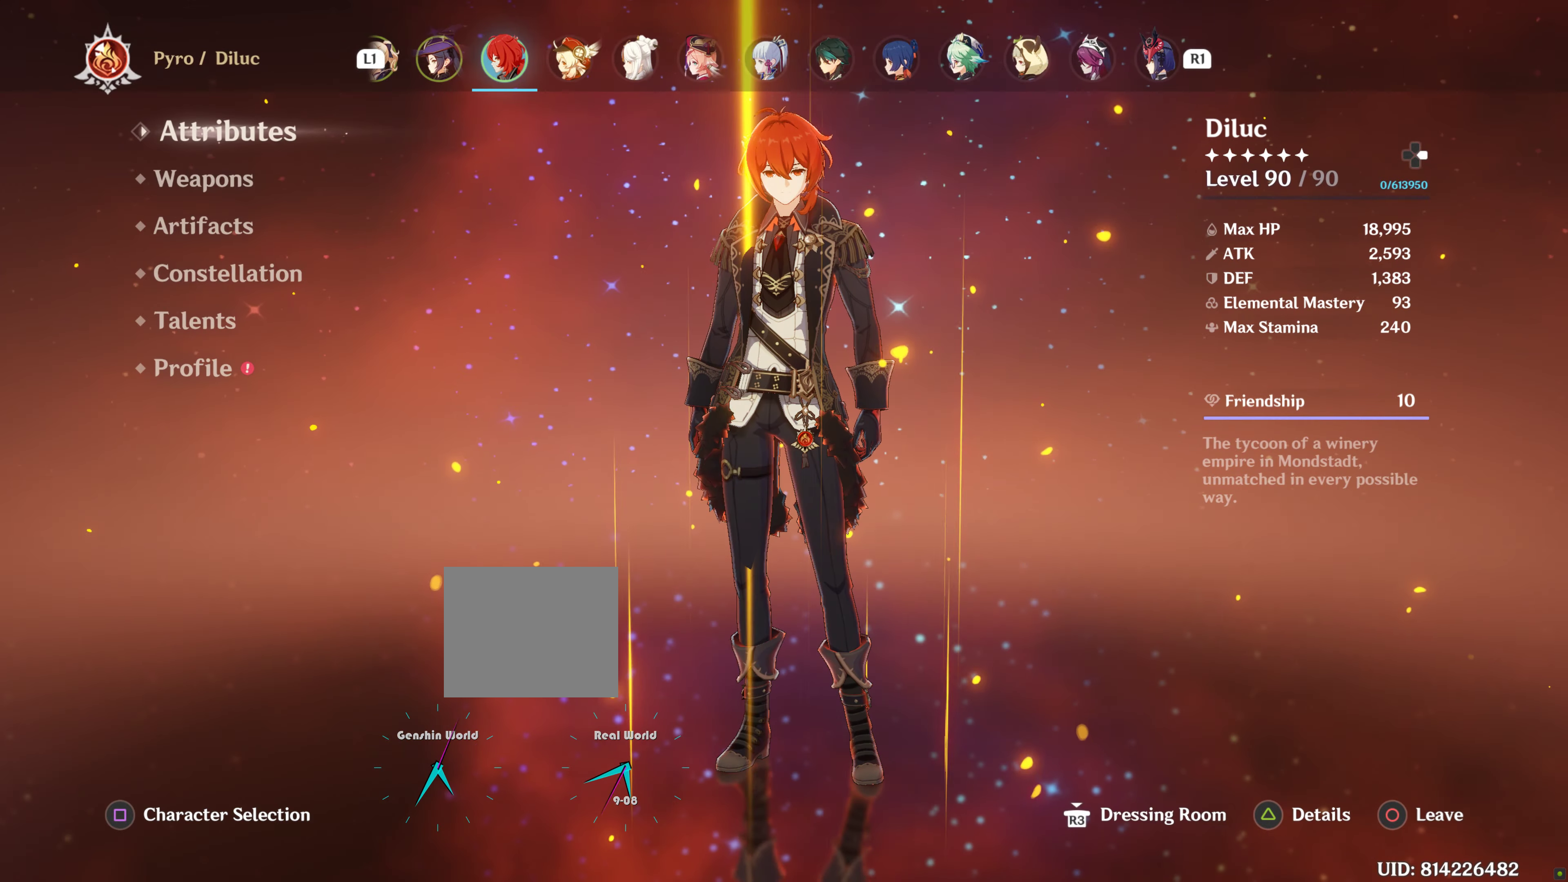
{"buttons": [], "left_stick": "center", "right_stick": "center", "events": []}